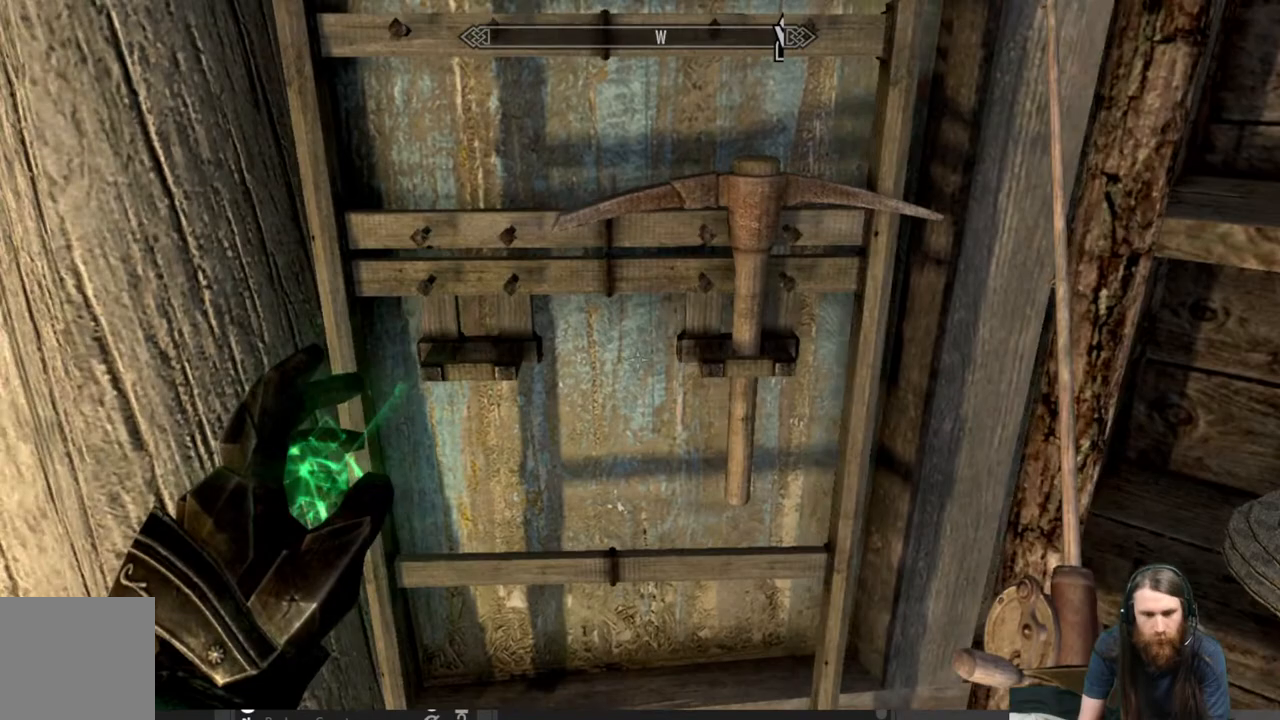
Gameplay with a controller (Xbox layout); each line is a JSON object with the inputs held at the frame after it. "events" lists button and stick changes between this image and that frame as [ms after this image, input, new state], when the widget could be followed in between.
{"buttons": [], "left_stick": "center", "right_stick": "center", "events": [[67, "left_stick", "center"], [300, "left_stick", "right"], [417, "left_stick", "center"]]}
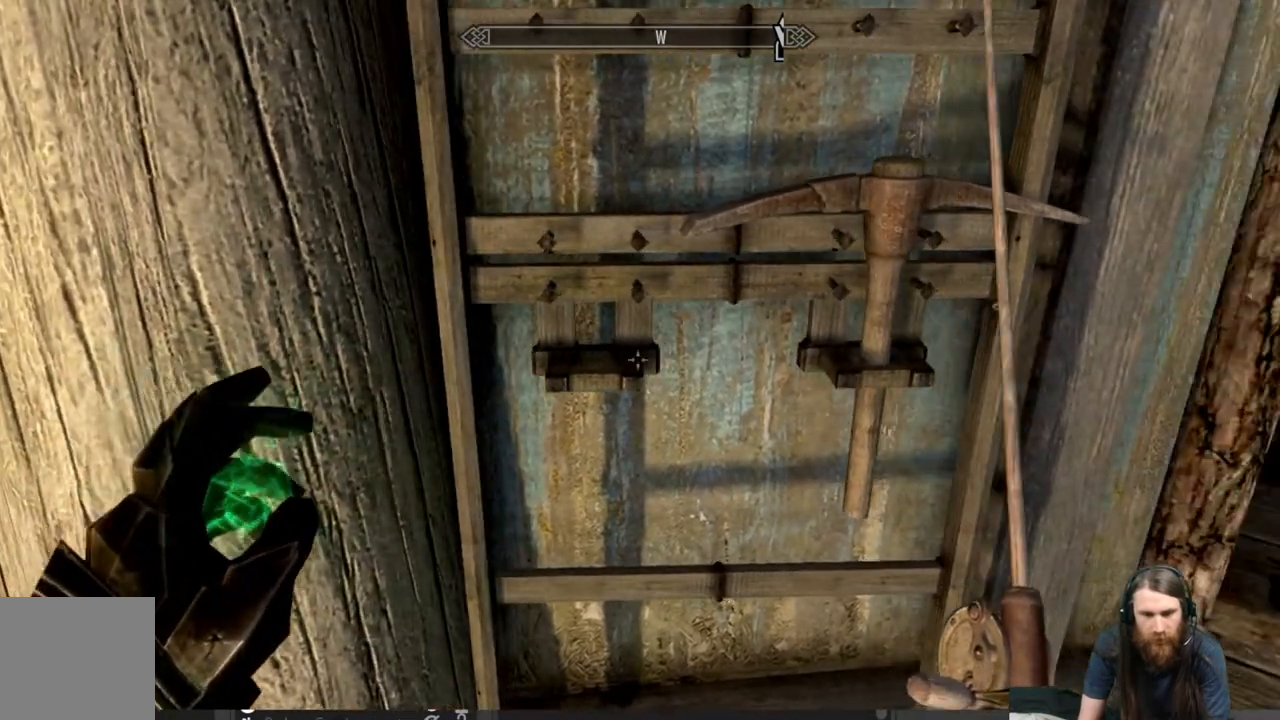
{"buttons": [], "left_stick": "center", "right_stick": "center", "events": [[333, "left_stick", "left"], [467, "left_stick", "center"]]}
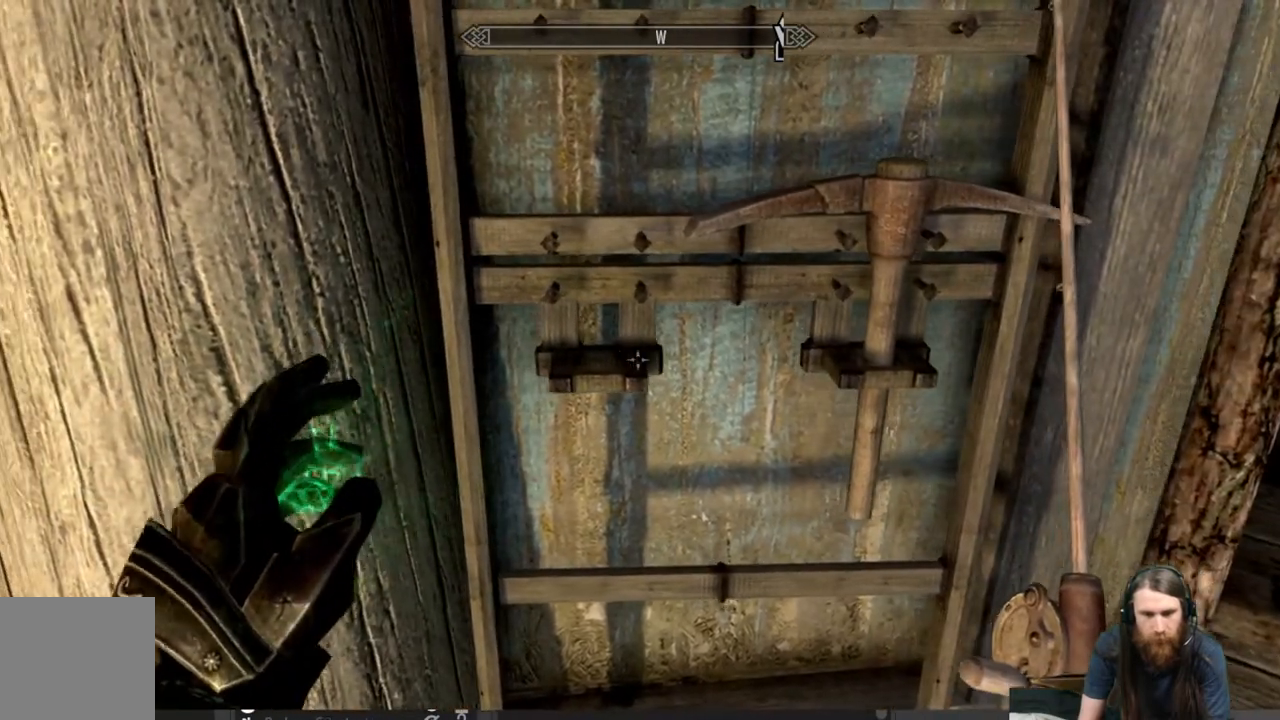
{"buttons": [], "left_stick": "center", "right_stick": "center", "events": [[217, "Y", "down"], [433, "Y", "up"]]}
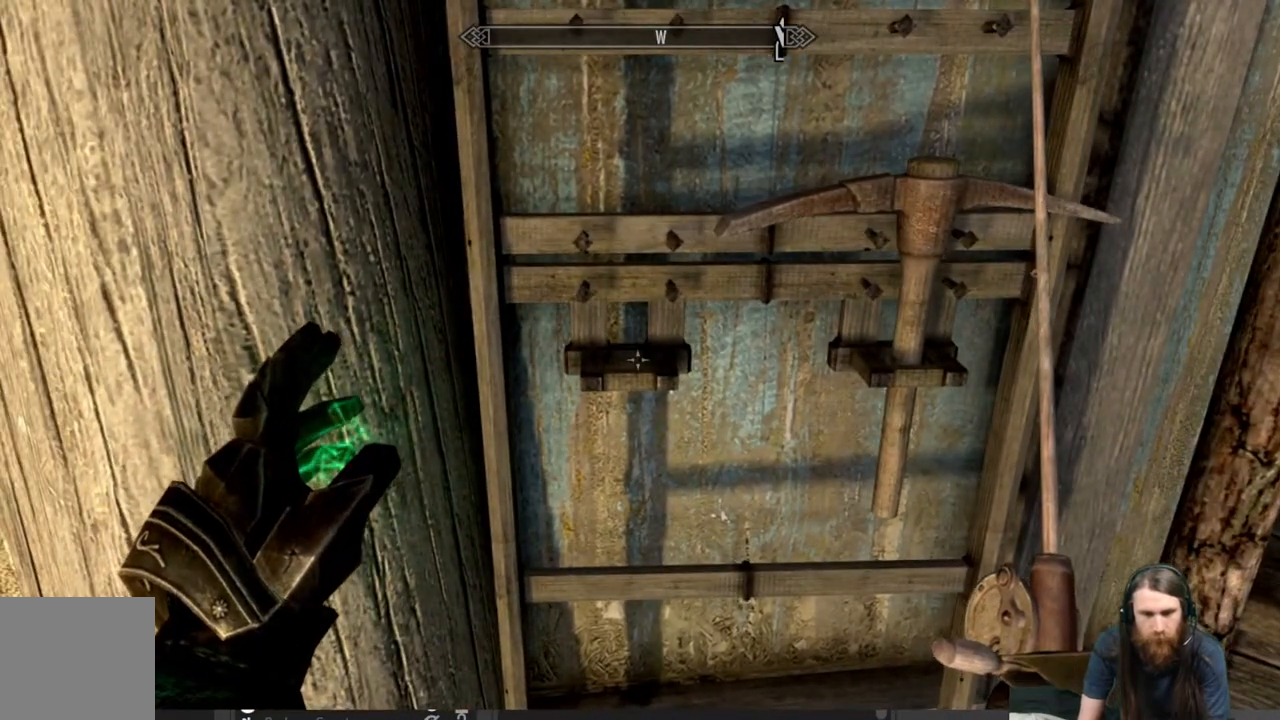
{"buttons": [], "left_stick": "center", "right_stick": "center", "events": []}
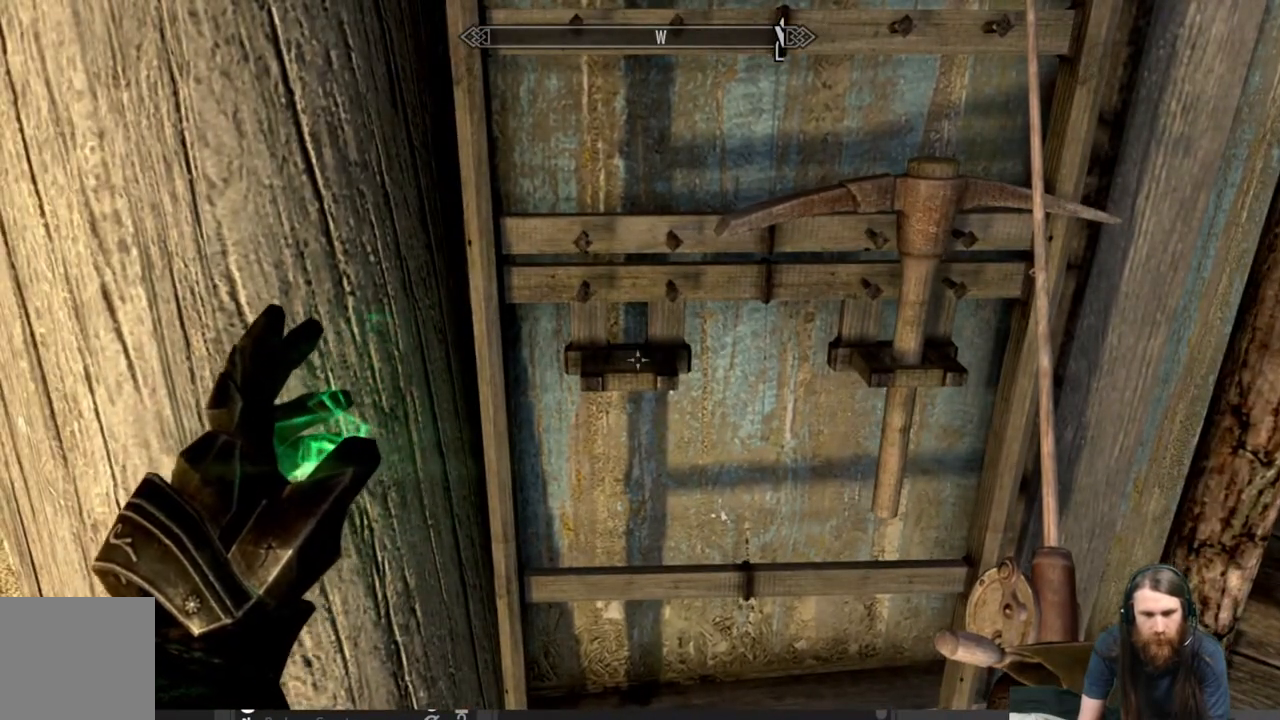
{"buttons": [], "left_stick": "center", "right_stick": "center", "events": [[233, "right_stick", "up"], [417, "right_stick", "center"]]}
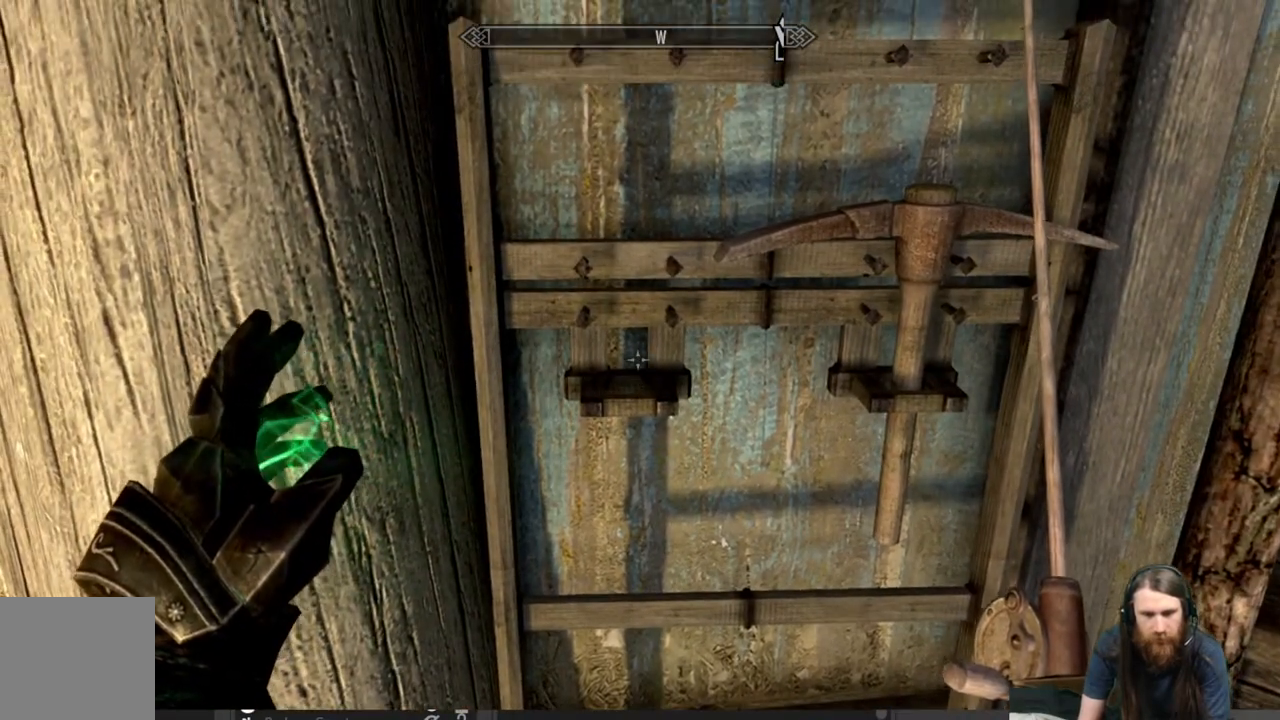
{"buttons": [], "left_stick": "center", "right_stick": "center", "events": [[17, "right_stick", "up"], [267, "right_stick", "center"]]}
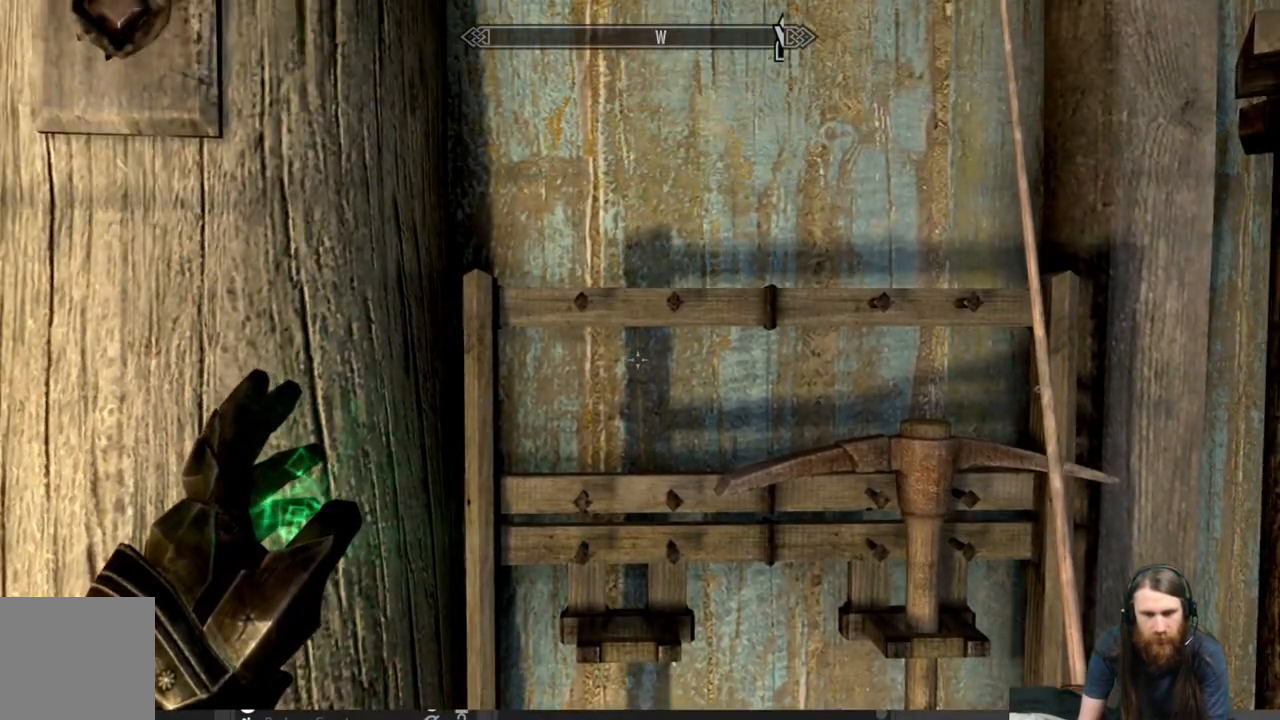
{"buttons": [], "left_stick": "center", "right_stick": "center", "events": [[100, "right_stick", "down-right"], [400, "right_stick", "center"]]}
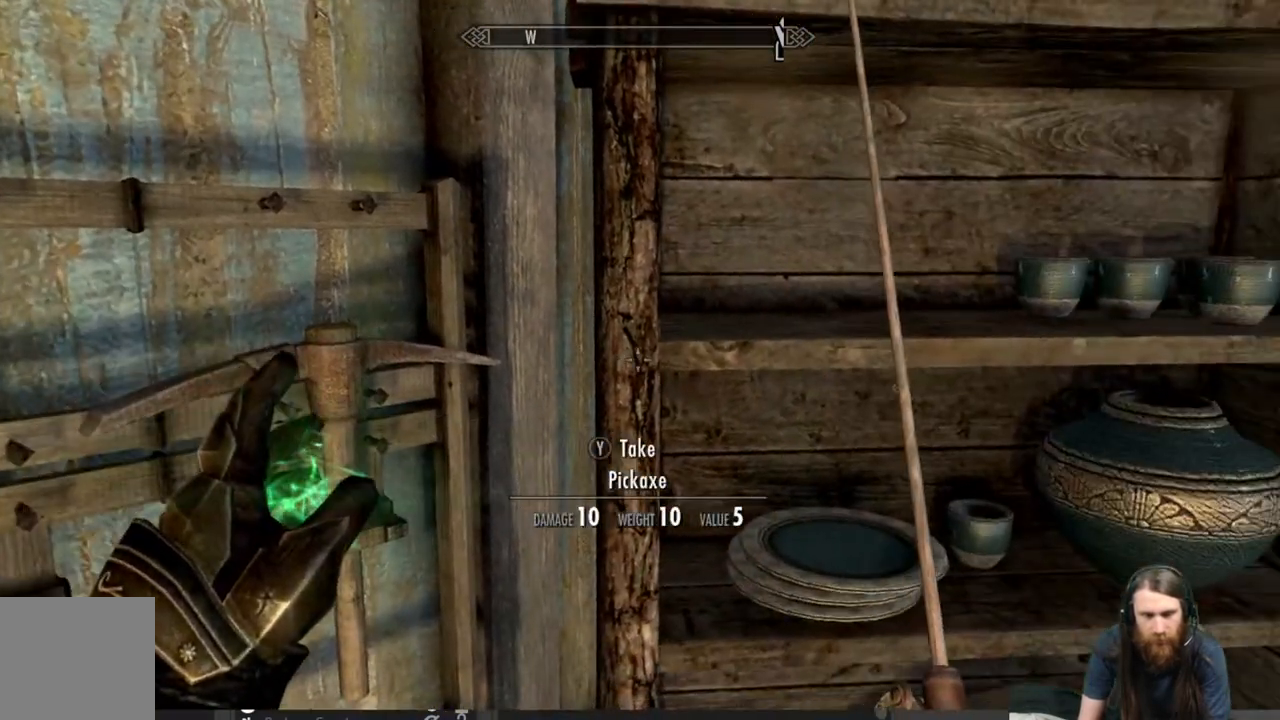
{"buttons": [], "left_stick": "center", "right_stick": "center", "events": [[83, "right_stick", "left"], [267, "right_stick", "center"]]}
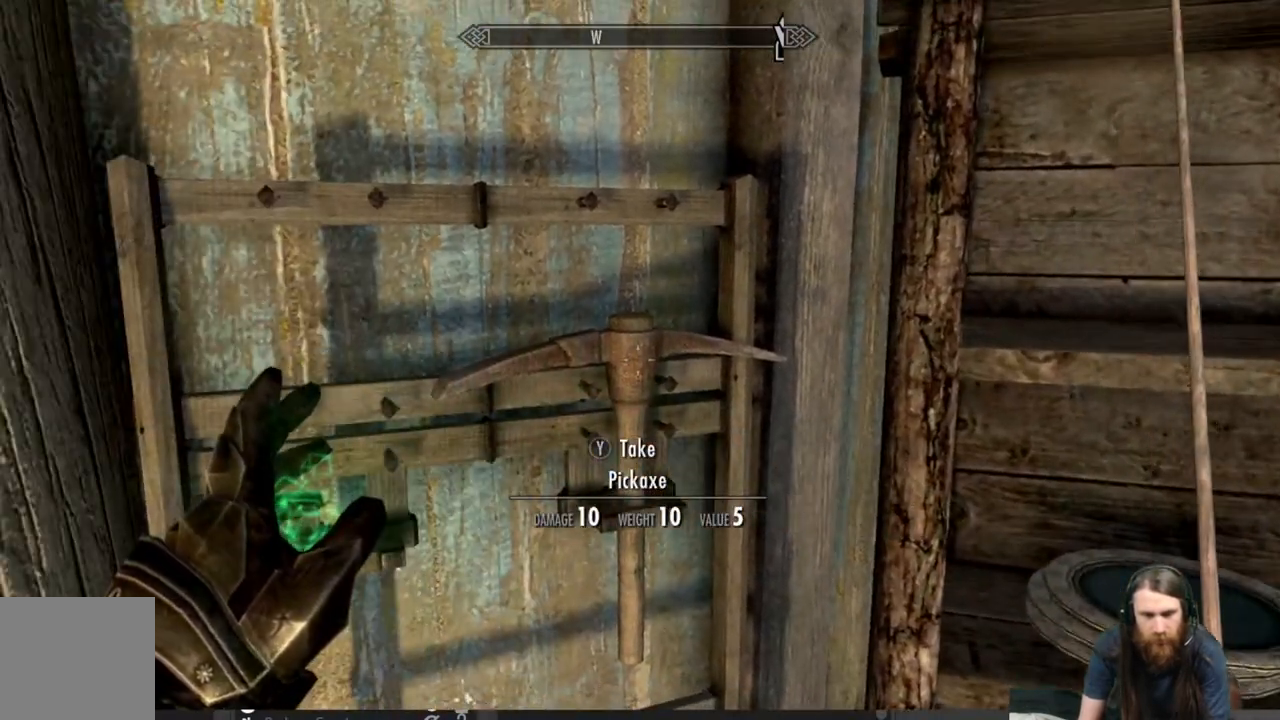
{"buttons": [], "left_stick": "center", "right_stick": "right", "events": [[433, "right_stick", "right"]]}
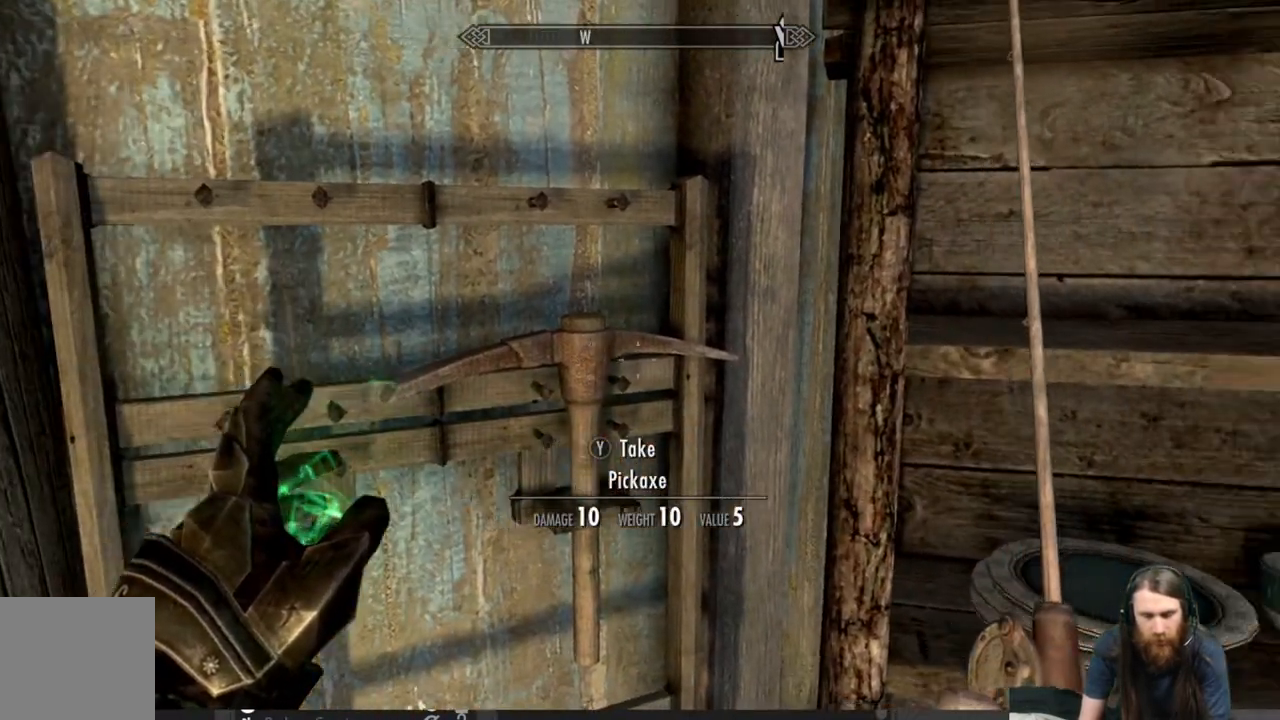
{"buttons": [], "left_stick": "center", "right_stick": "right", "events": []}
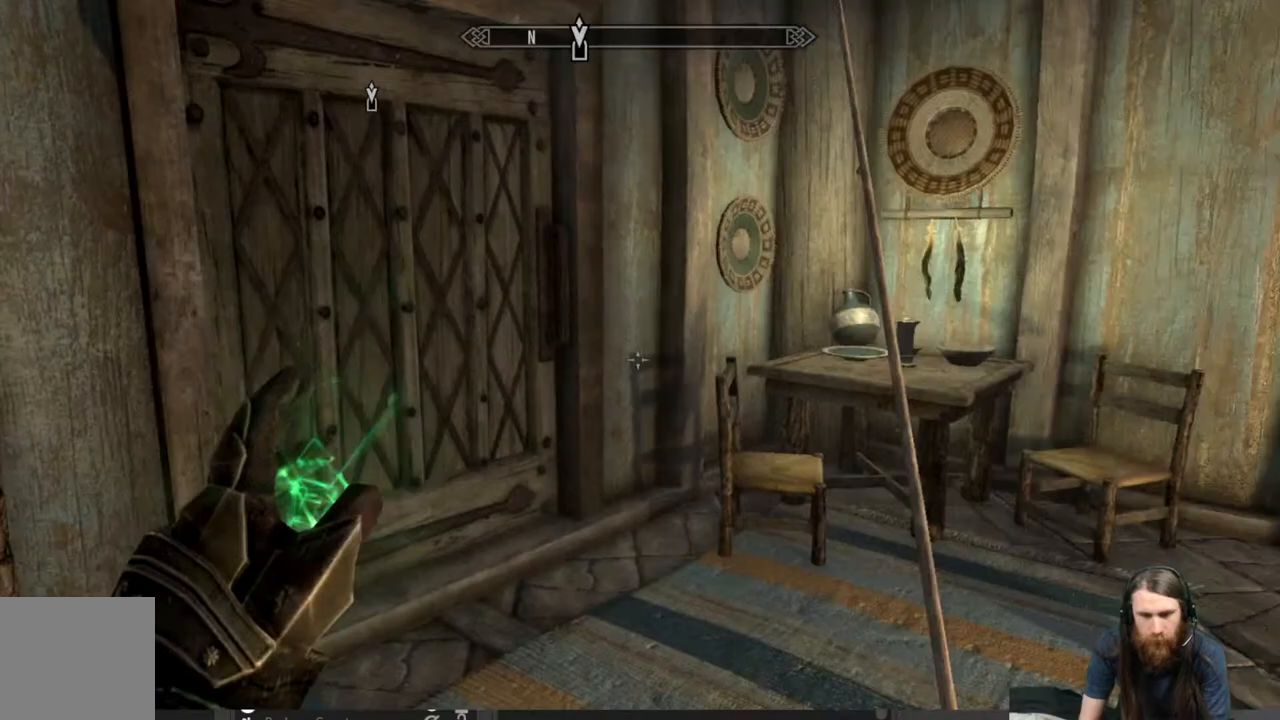
{"buttons": [], "left_stick": "center", "right_stick": "center", "events": [[33, "right_stick", "center"], [183, "right_stick", "down-right"], [400, "right_stick", "center"]]}
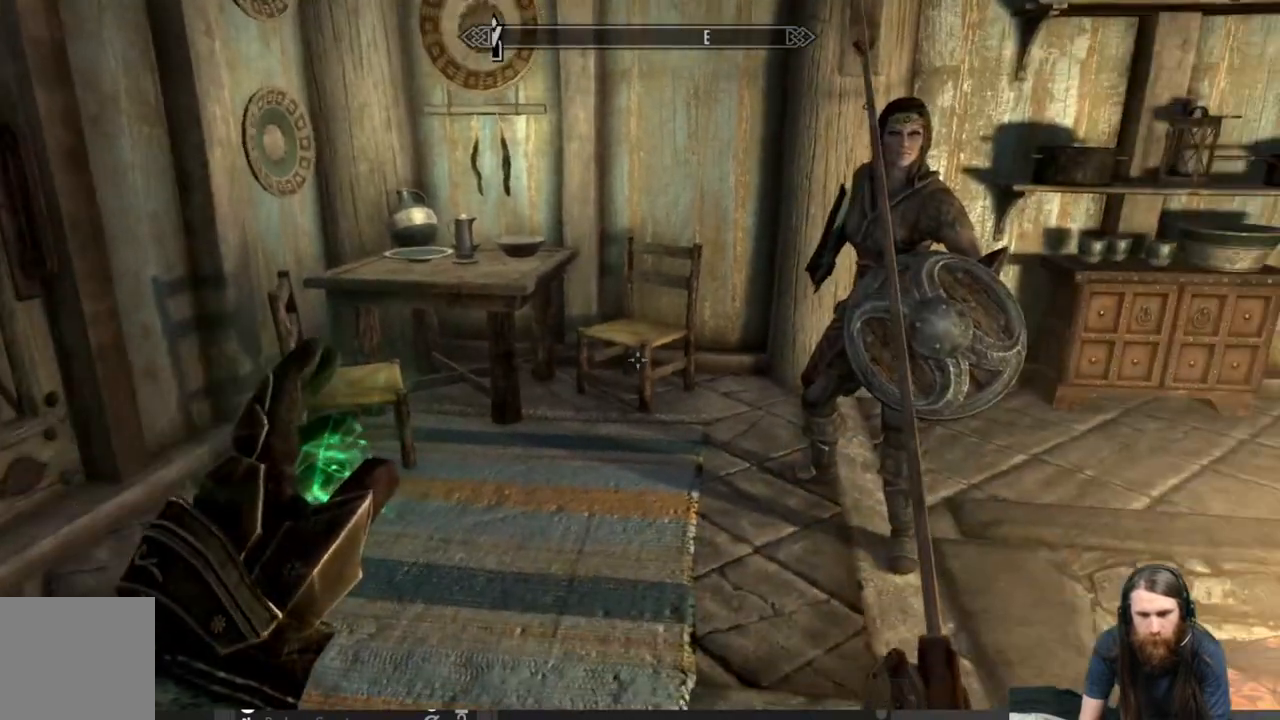
{"buttons": [], "left_stick": "center", "right_stick": "right", "events": [[83, "right_stick", "up-right"], [200, "right_stick", "center"], [383, "right_stick", "right"]]}
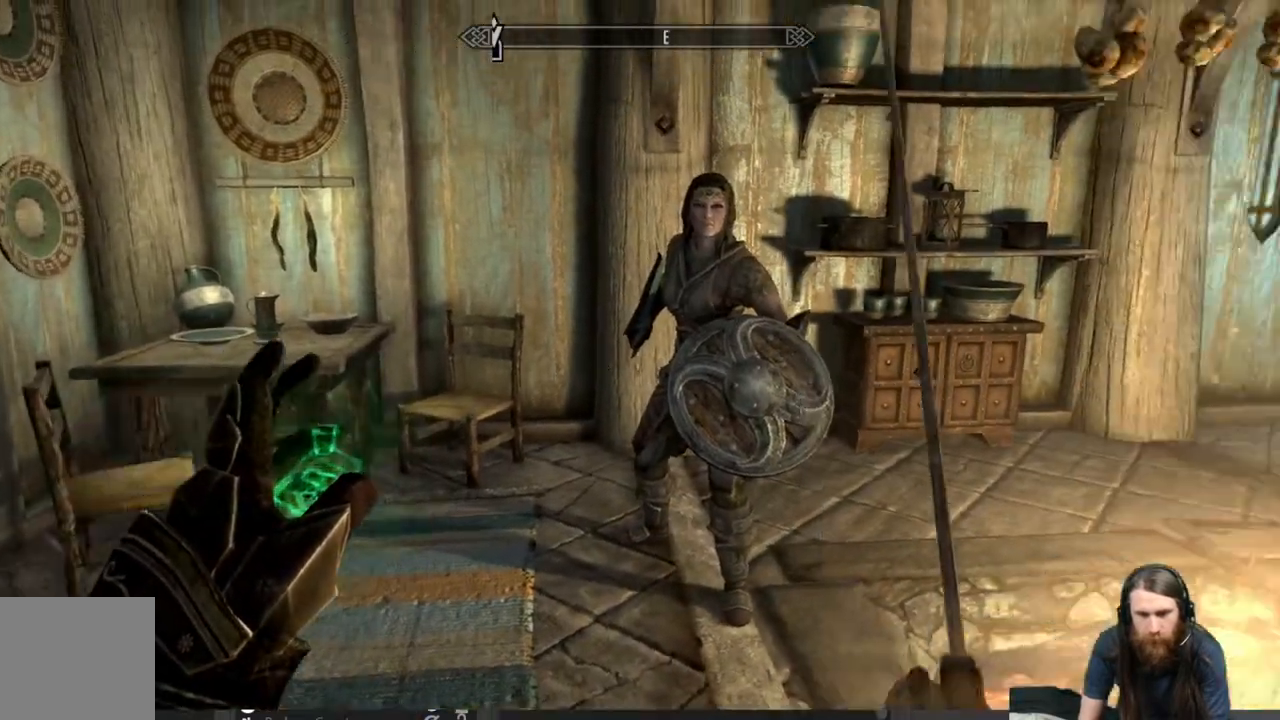
{"buttons": [], "left_stick": "center", "right_stick": "center", "events": [[33, "right_stick", "center"], [217, "left_stick", "up"], [467, "left_stick", "center"]]}
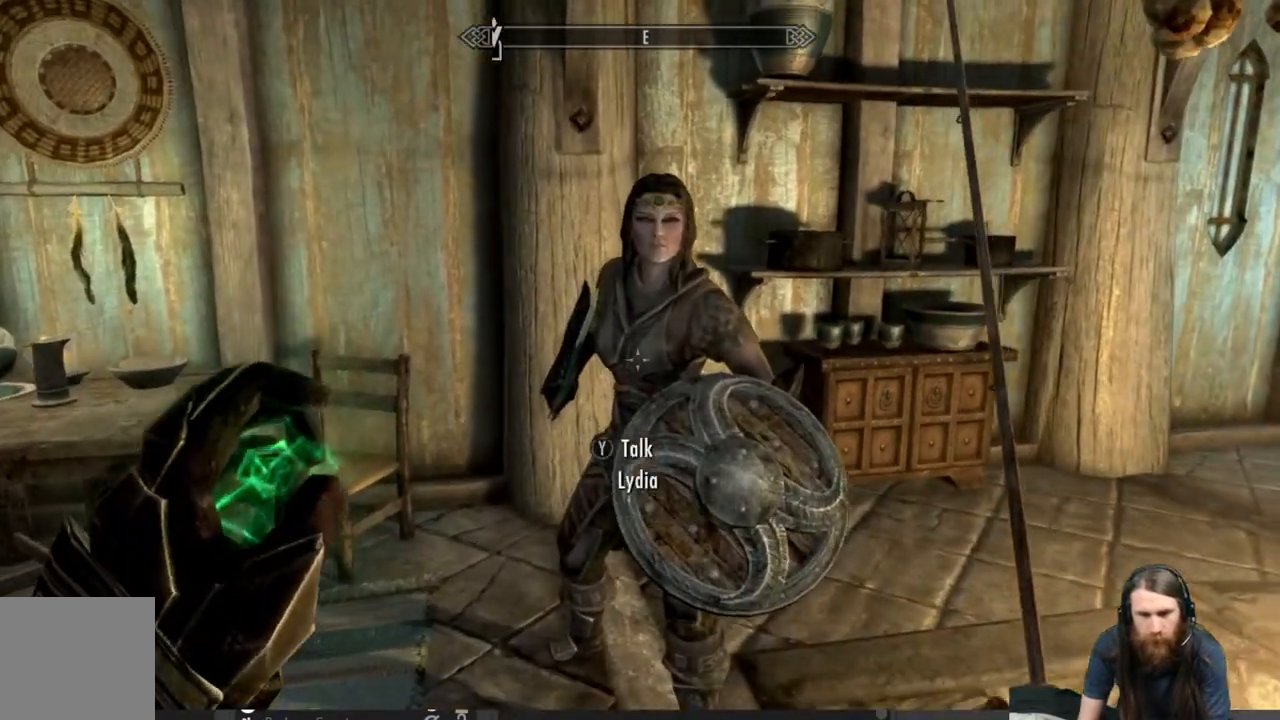
{"buttons": [], "left_stick": "center", "right_stick": "center", "events": []}
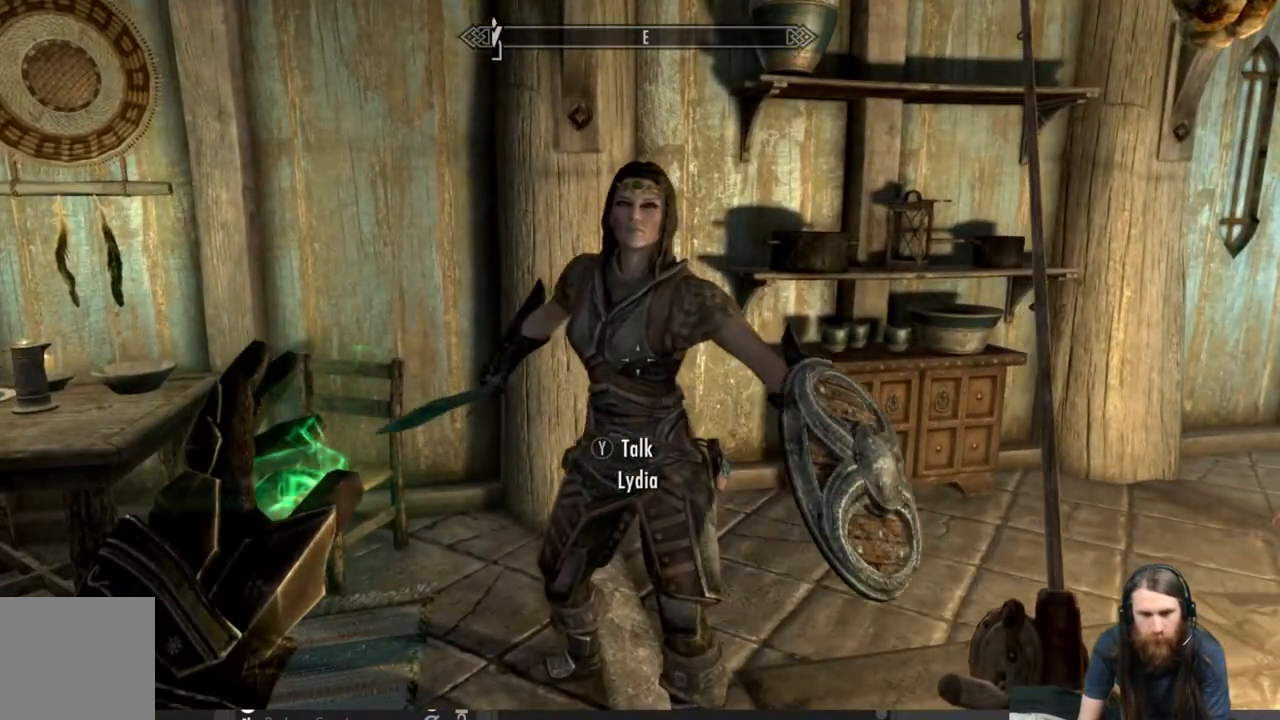
{"buttons": [], "left_stick": "center", "right_stick": "left", "events": [[17, "right_stick", "left"]]}
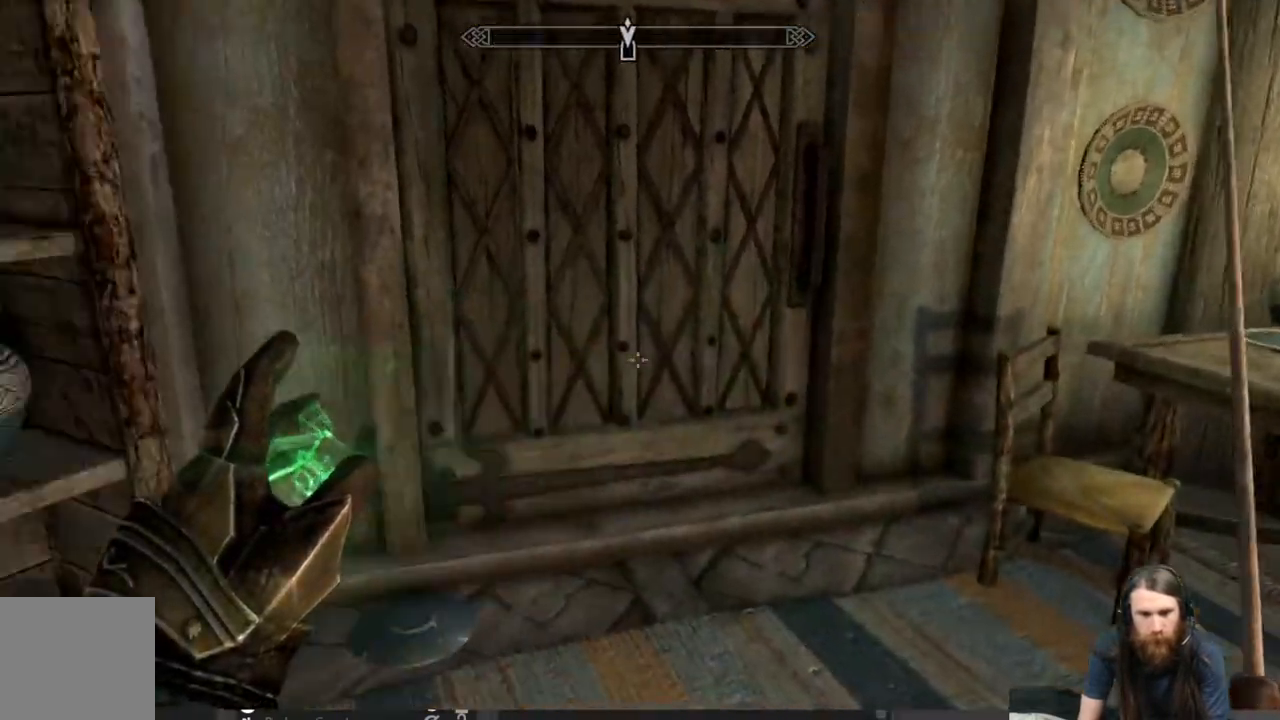
{"buttons": [], "left_stick": "up", "right_stick": "center", "events": [[200, "right_stick", "center"], [317, "left_stick", "up"]]}
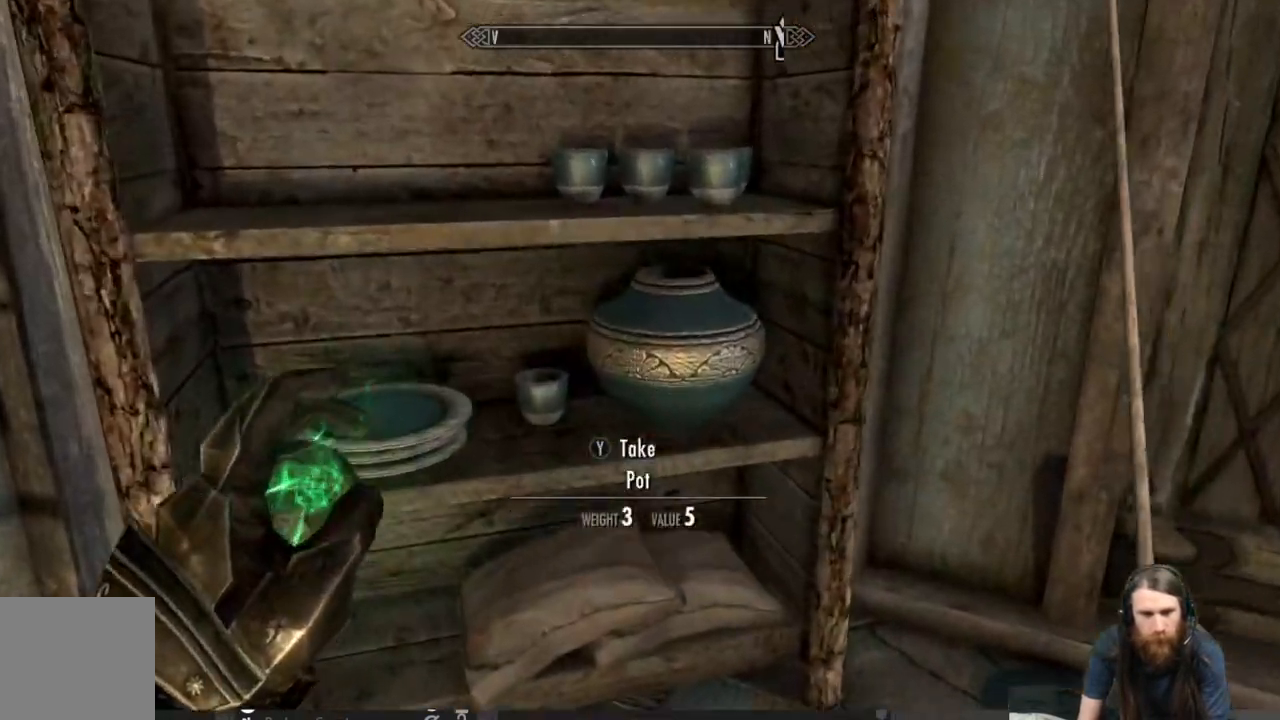
{"buttons": [], "left_stick": "left", "right_stick": "center", "events": [[50, "left_stick", "center"], [83, "right_stick", "left"], [333, "right_stick", "center"], [483, "left_stick", "left"]]}
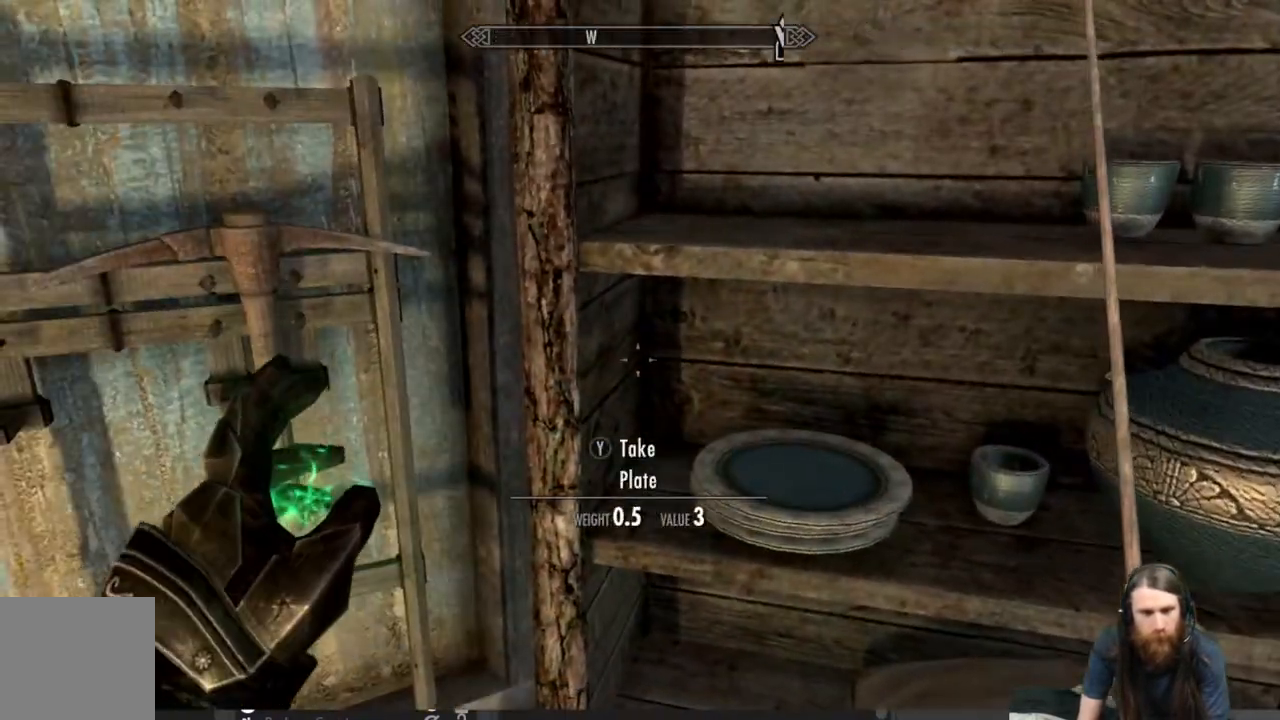
{"buttons": [], "left_stick": "center", "right_stick": "center", "events": [[183, "left_stick", "center"]]}
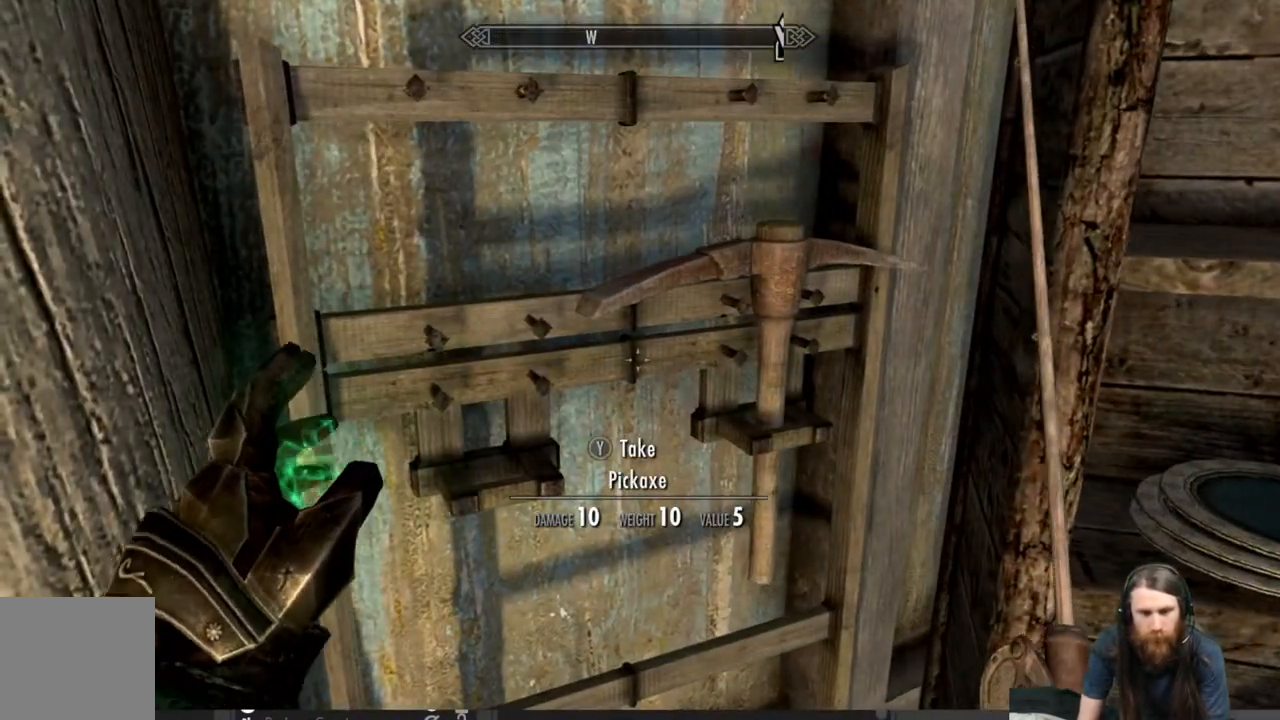
{"buttons": [], "left_stick": "center", "right_stick": "center", "events": [[350, "Y", "down"], [467, "Y", "up"]]}
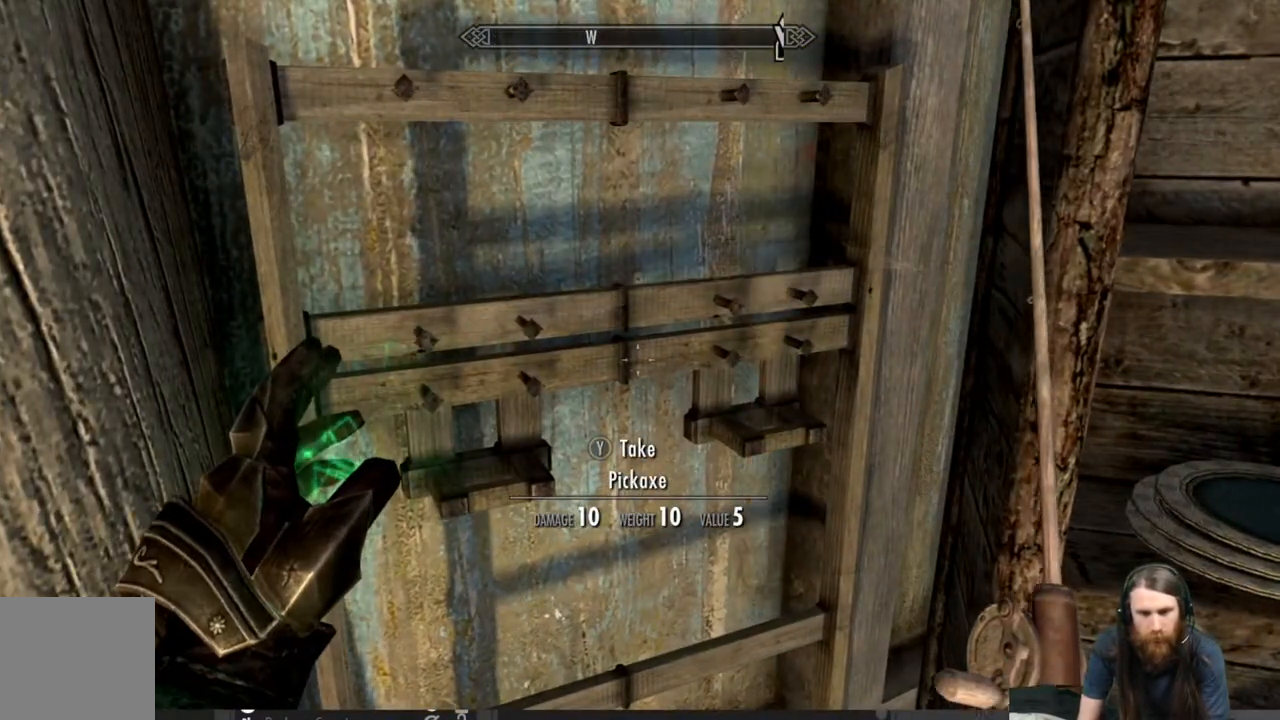
{"buttons": [], "left_stick": "center", "right_stick": "right", "events": [[133, "right_stick", "right"]]}
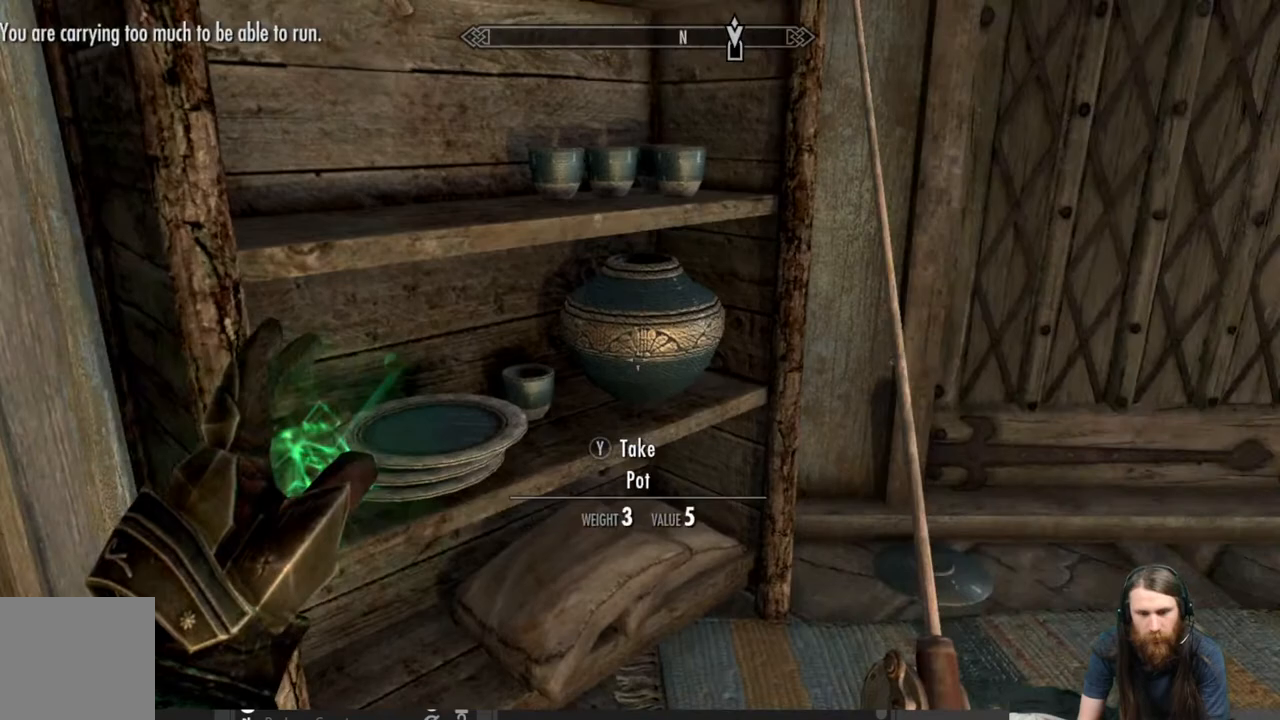
{"buttons": [], "left_stick": "center", "right_stick": "right", "events": [[250, "right_stick", "center"], [417, "right_stick", "right"]]}
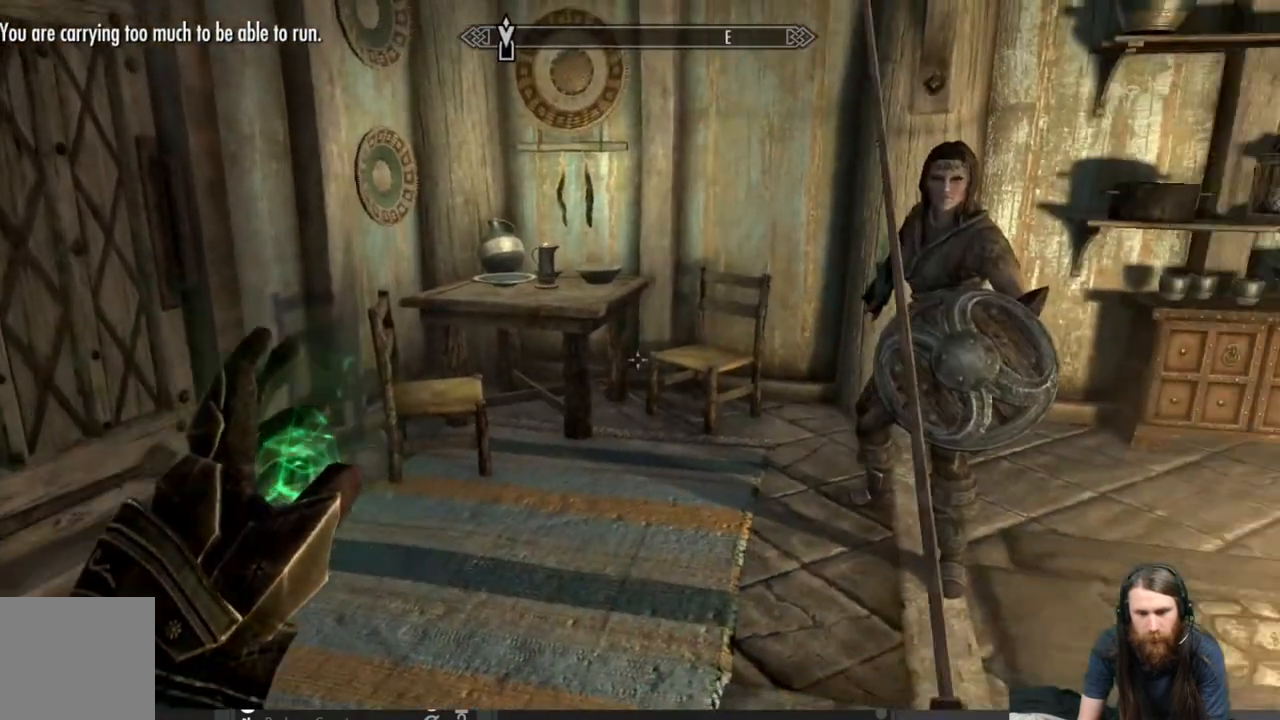
{"buttons": [], "left_stick": "up-left", "right_stick": "center", "events": [[67, "right_stick", "center"], [83, "left_stick", "up"], [117, "right_stick", "right"], [250, "right_stick", "center"], [500, "left_stick", "up-left"]]}
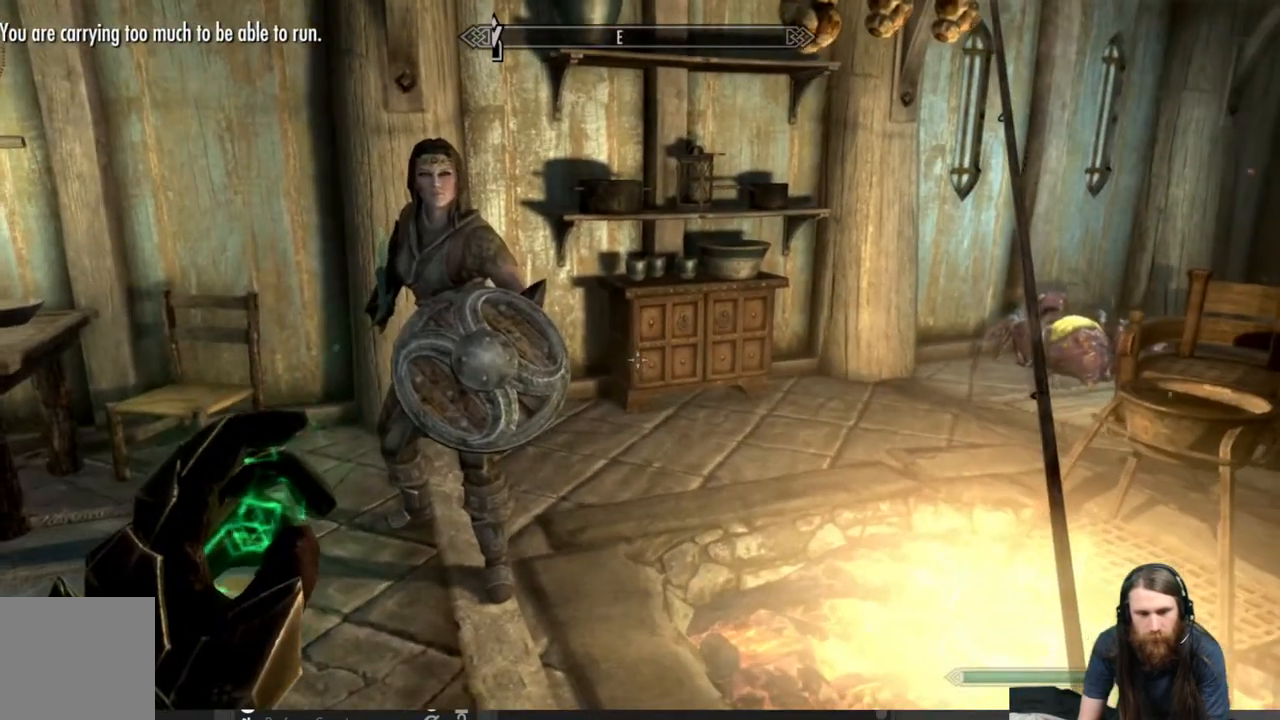
{"buttons": [], "left_stick": "up-left", "right_stick": "center", "events": []}
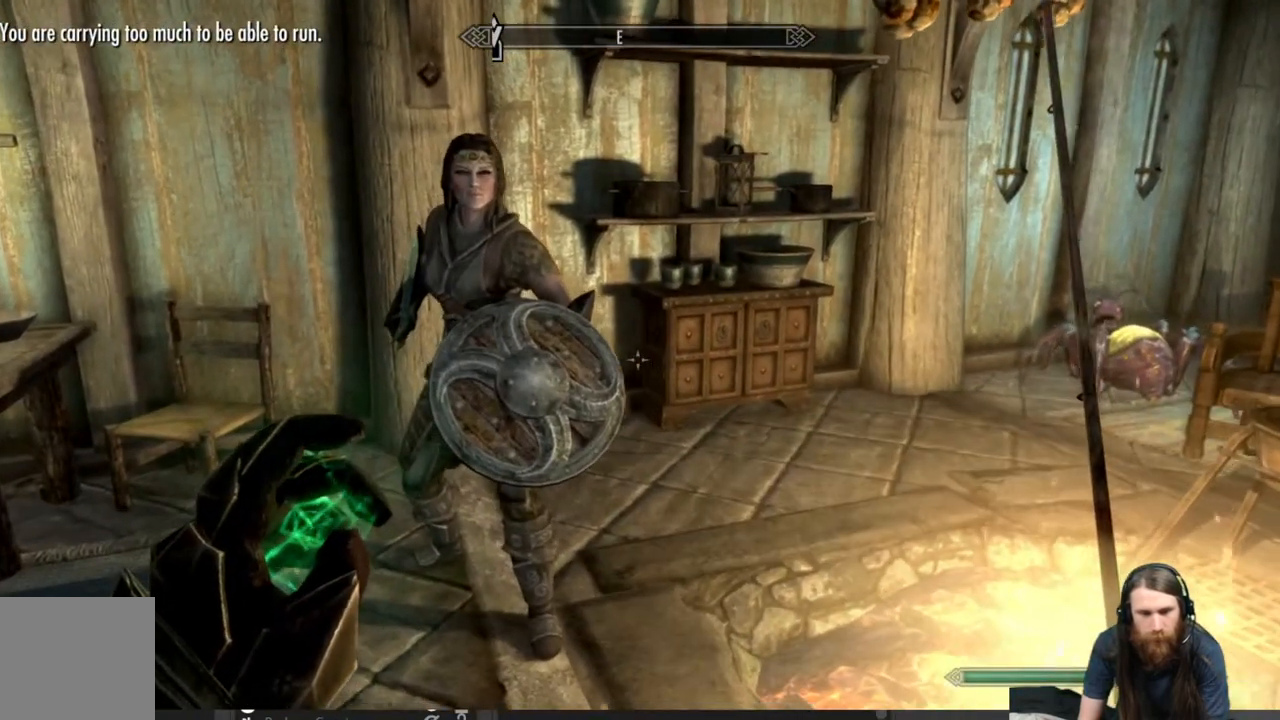
{"buttons": ["Y"], "left_stick": "up", "right_stick": "center", "events": [[450, "left_stick", "up"], [483, "Y", "down"]]}
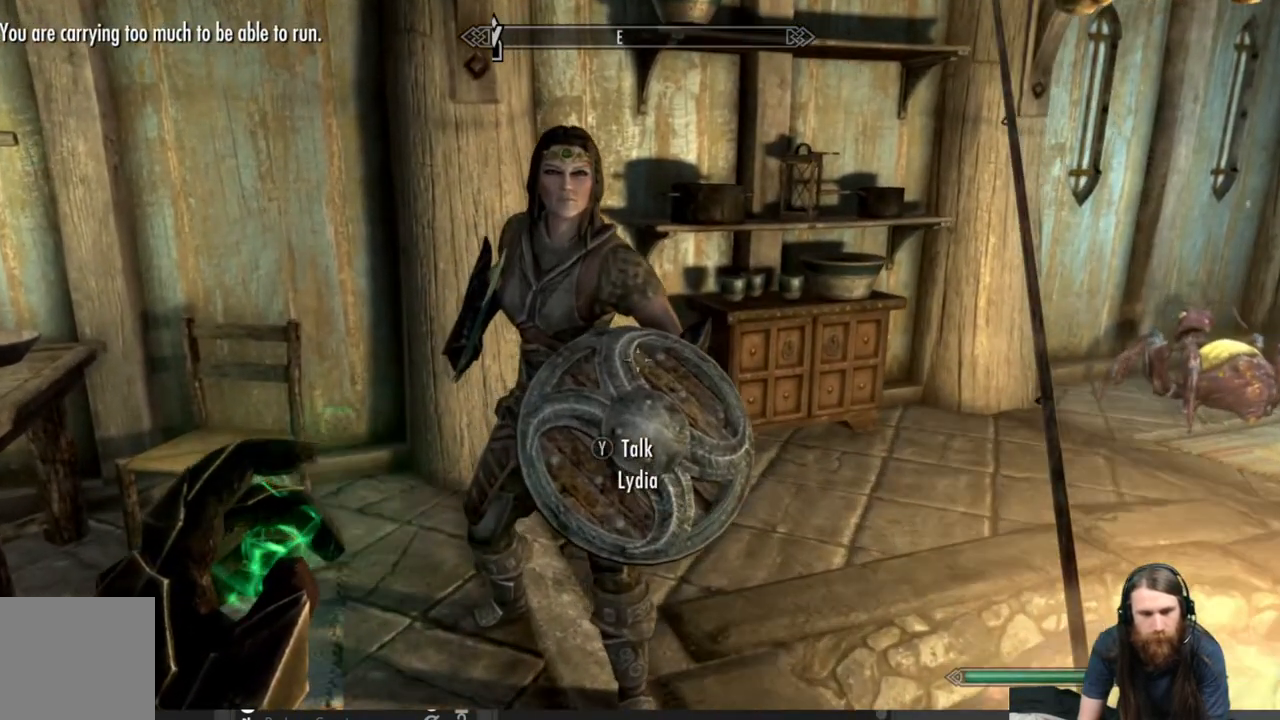
{"buttons": [], "left_stick": "center", "right_stick": "center", "events": [[50, "left_stick", "center"], [83, "Y", "up"]]}
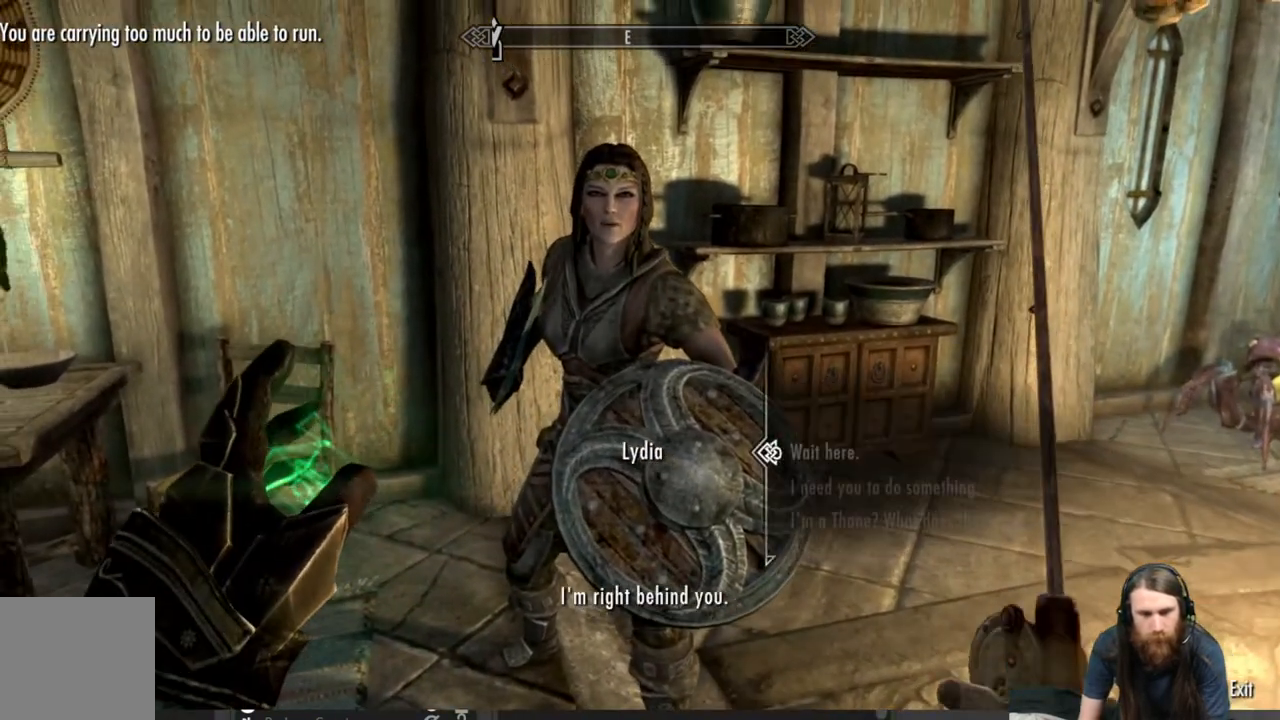
{"buttons": [], "left_stick": "center", "right_stick": "center", "events": [[367, "DPAD_DOWN", "down"], [483, "DPAD_DOWN", "up"]]}
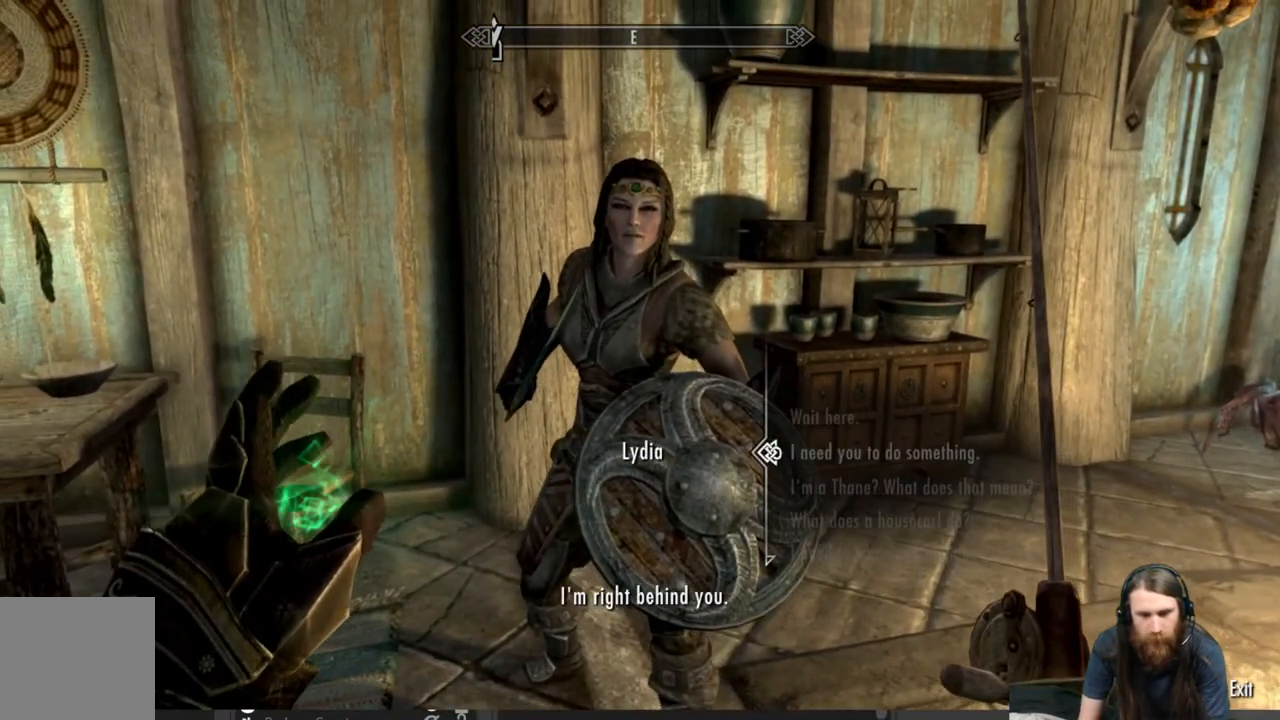
{"buttons": ["DPAD_DOWN"], "left_stick": "center", "right_stick": "center", "events": [[100, "DPAD_DOWN", "down"], [200, "DPAD_DOWN", "up"], [300, "DPAD_DOWN", "down"], [367, "DPAD_DOWN", "up"], [450, "DPAD_DOWN", "down"]]}
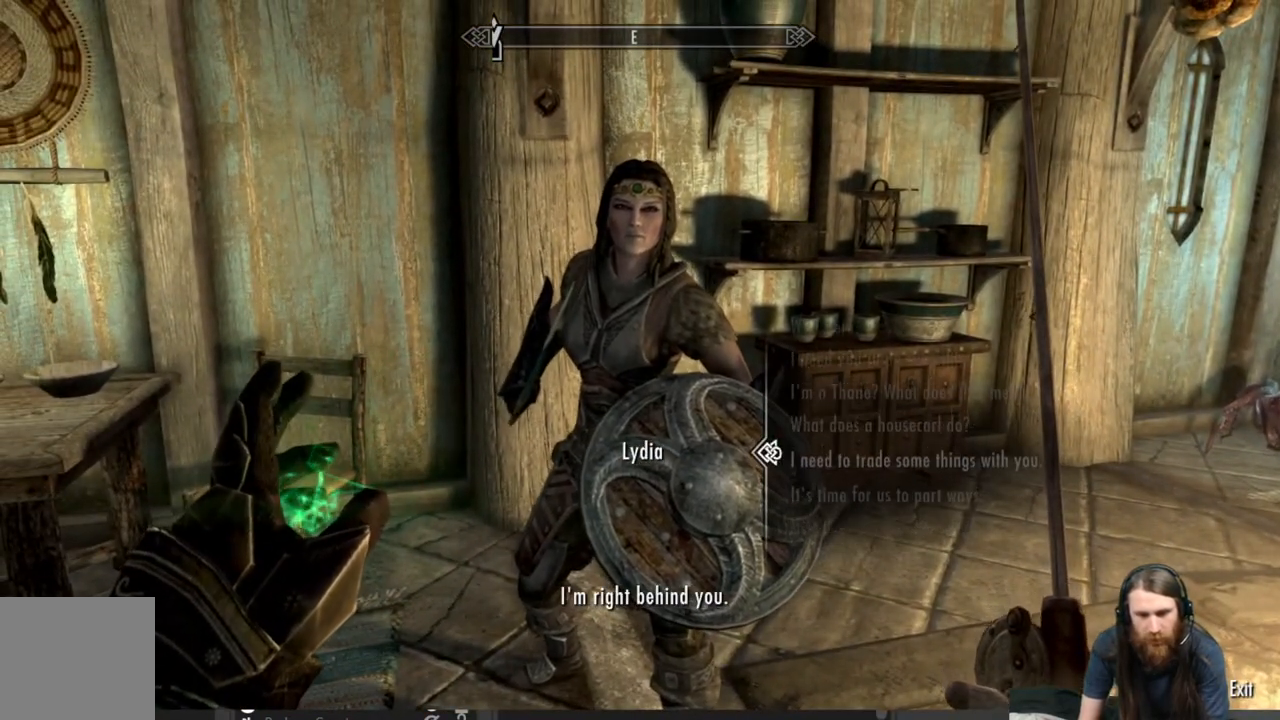
{"buttons": ["A"], "left_stick": "center", "right_stick": "center", "events": [[67, "DPAD_DOWN", "up"], [450, "A", "down"]]}
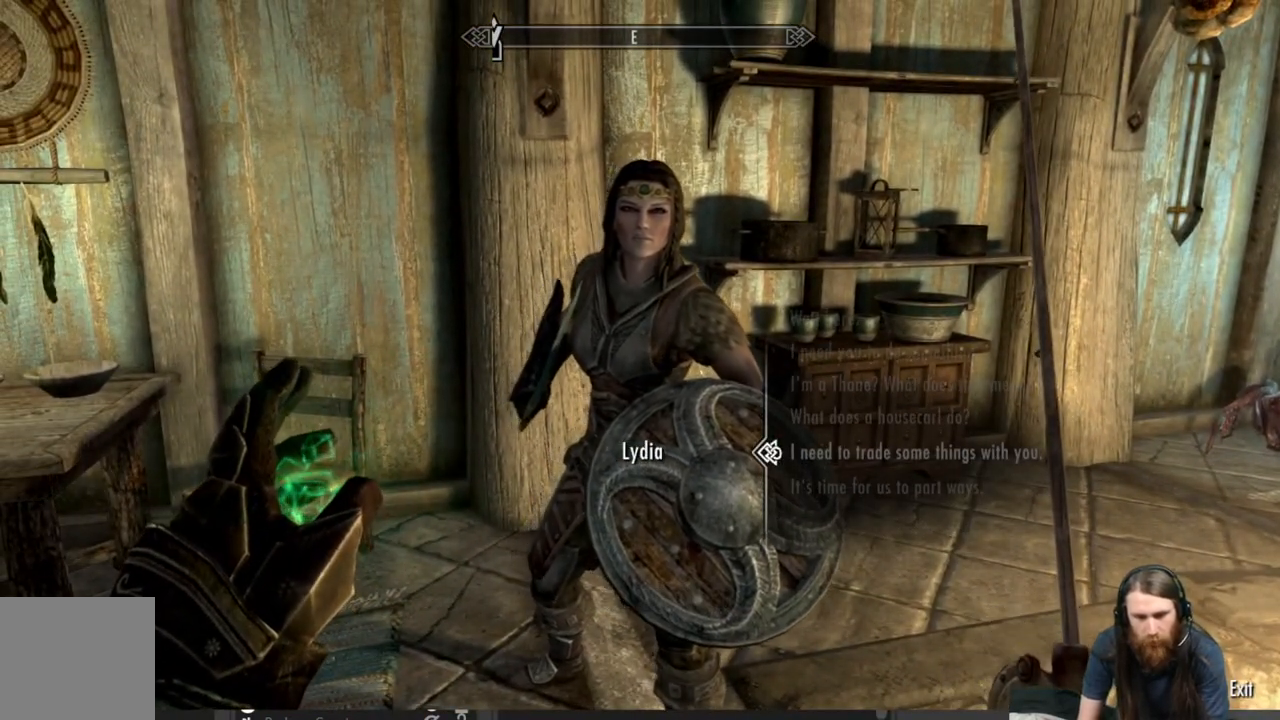
{"buttons": [], "left_stick": "center", "right_stick": "center", "events": [[67, "A", "up"]]}
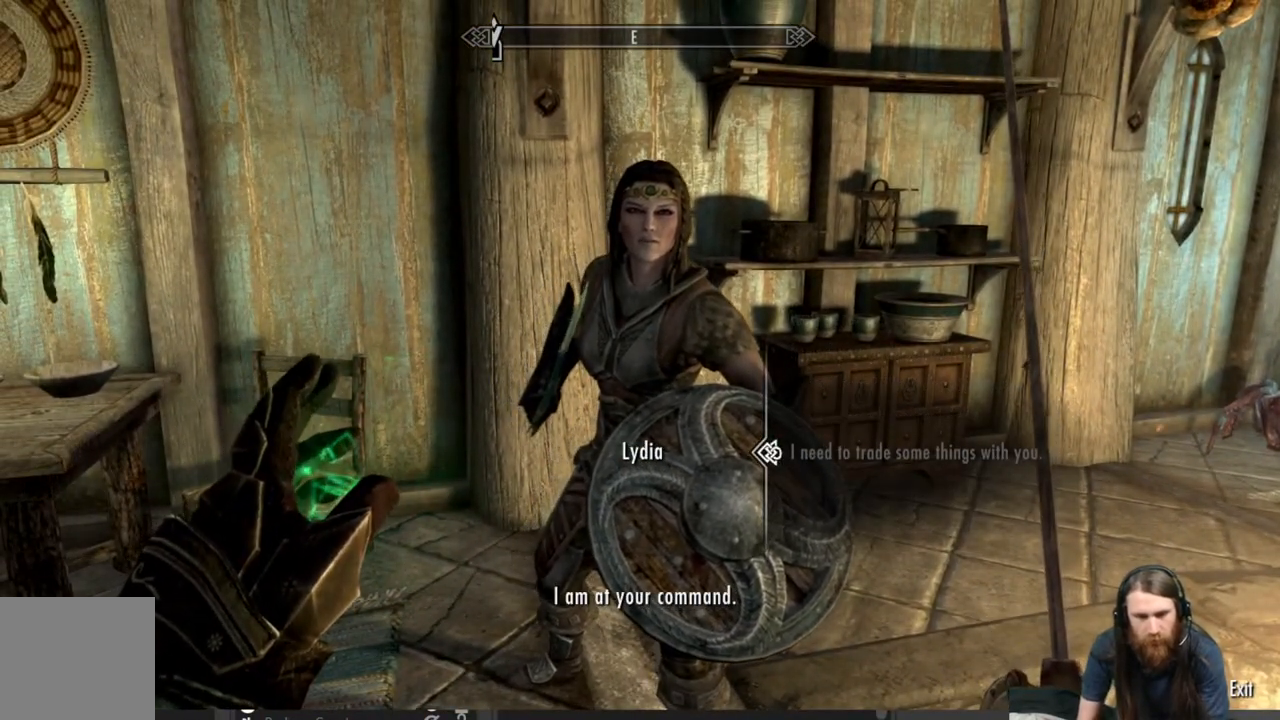
{"buttons": [], "left_stick": "center", "right_stick": "center", "events": [[33, "A", "down"], [200, "A", "up"]]}